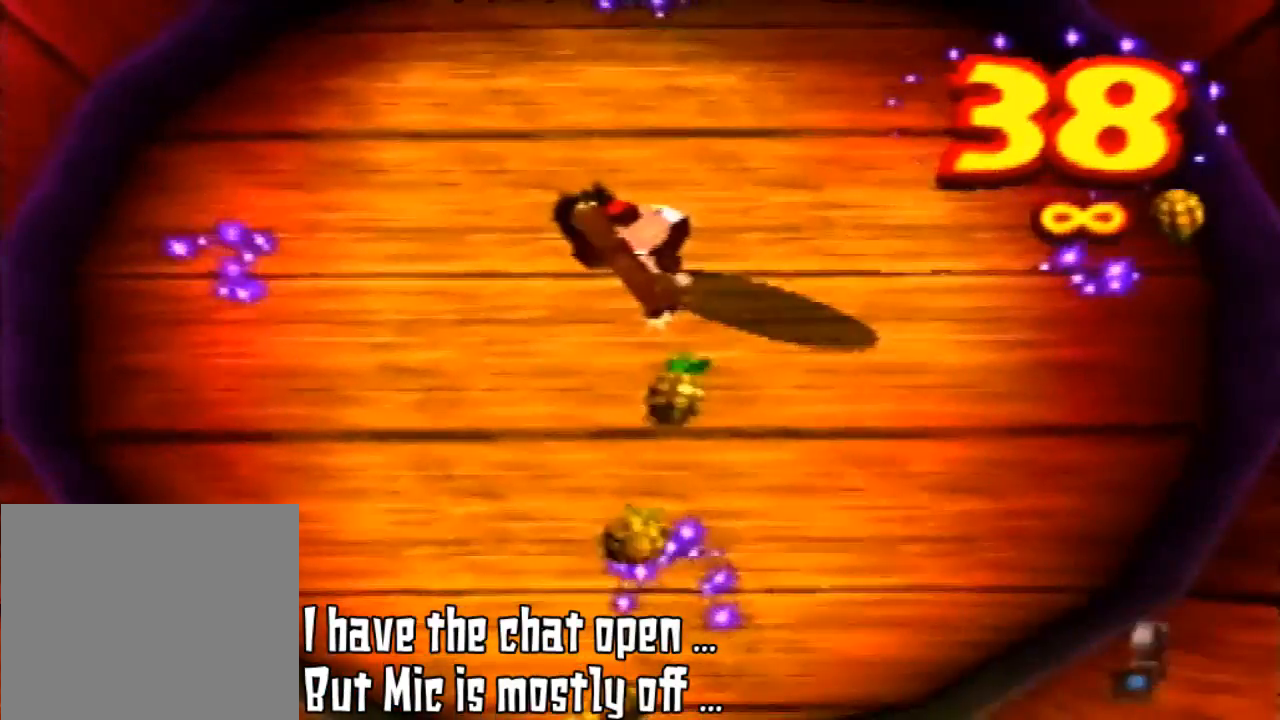
Gameplay with a controller (Nintendo layout); each line is a JSON object with the inputs held at the frame after it (dt_ms = milliseconds from this image to that frame). "events" lists button and stick changes between this image and that frame as [ms after this image, input, new state], when the widget could be followed in between. Not read: L3 R3 START.
{"dt_ms": 500, "buttons": [], "left_stick": "down", "events": []}
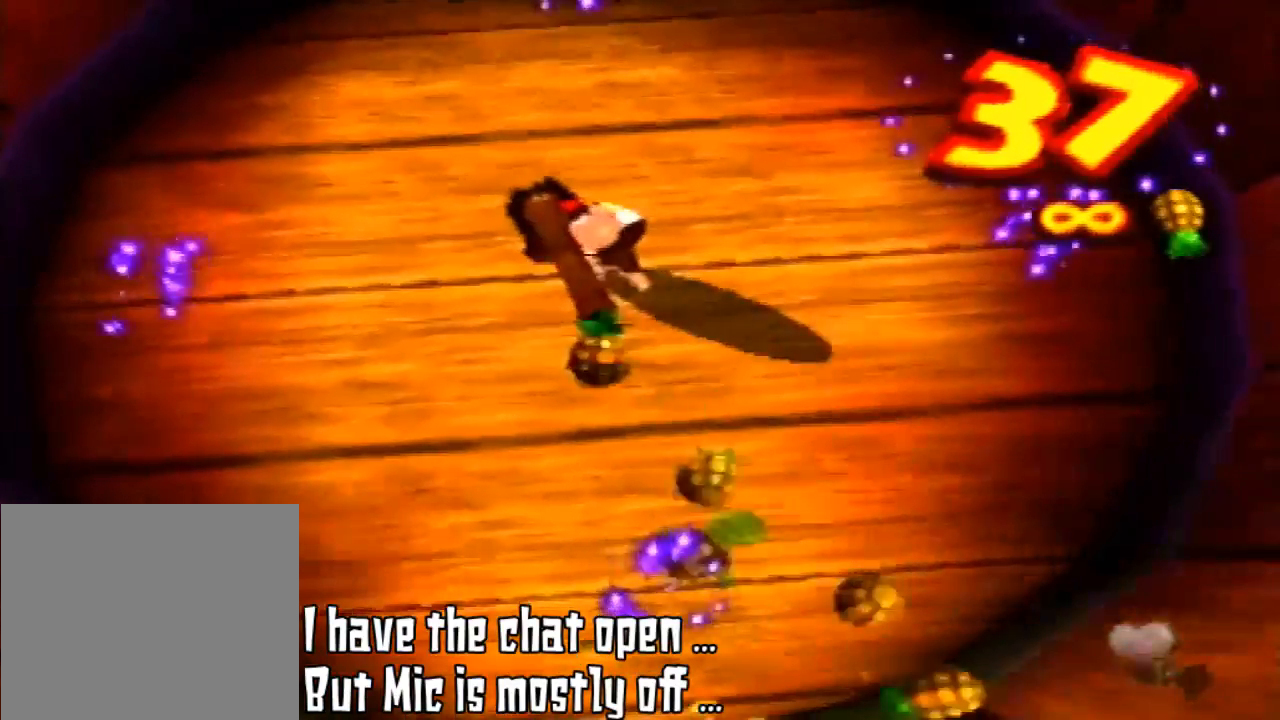
{"dt_ms": 500, "buttons": ["A", "B", "R1", "C_LEFT", "C_RIGHT", "C_UP"], "left_stick": "center", "events": [[333, "B", "down"], [500, "A", "down"], [500, "C_LEFT", "down"], [500, "C_RIGHT", "down"], [500, "C_UP", "down"], [500, "R1", "down"], [500, "left_stick", "center"]]}
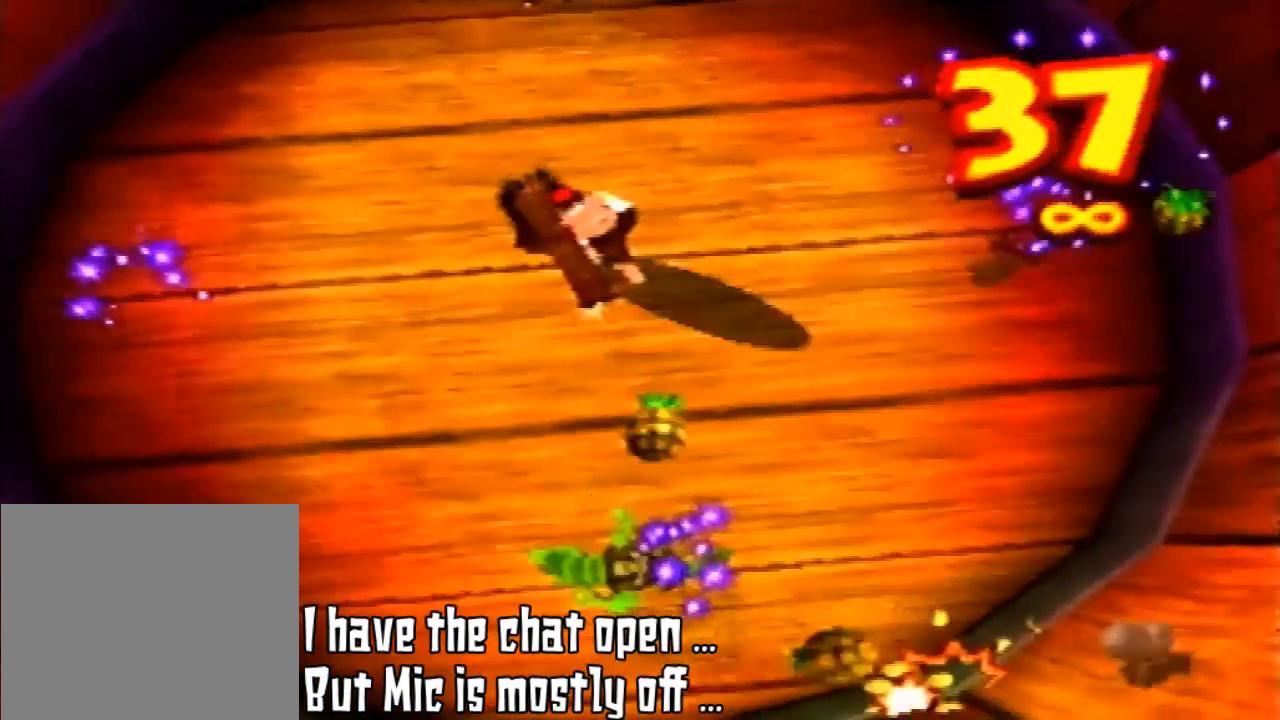
{"dt_ms": 1000, "buttons": ["A", "B", "R1", "C_LEFT", "C_RIGHT", "C_UP"], "left_stick": "center"}
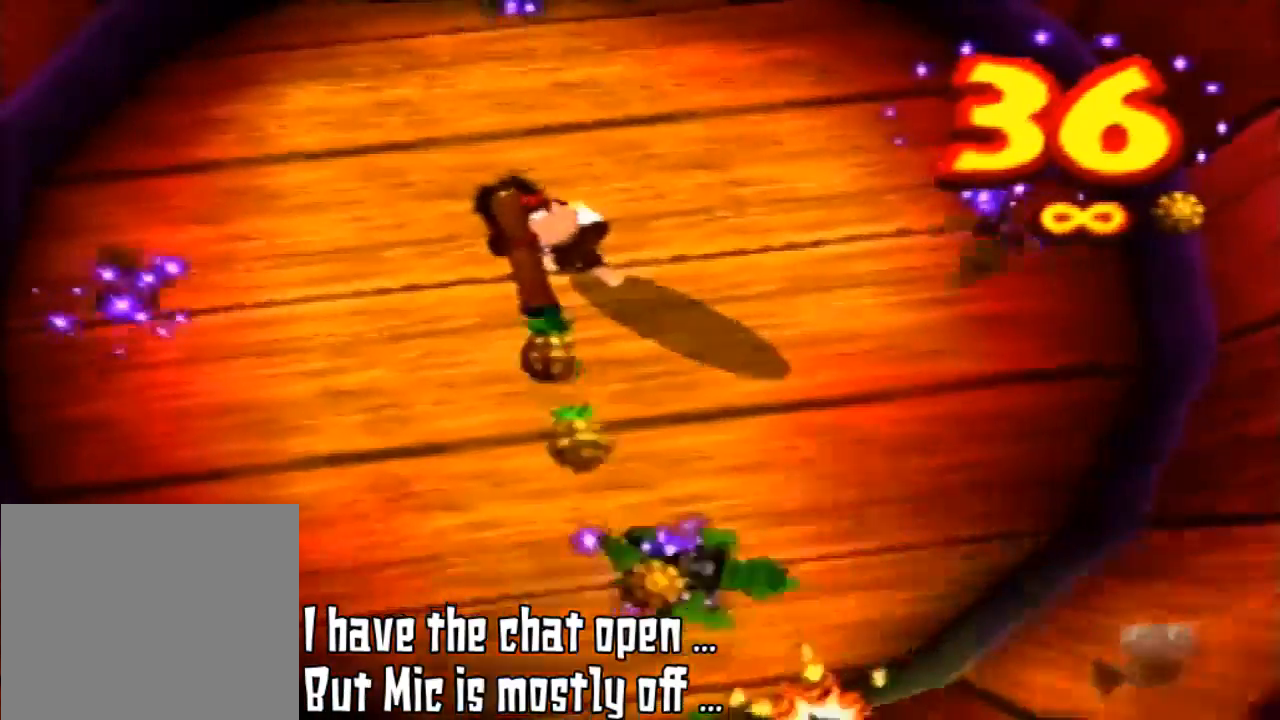
{"dt_ms": 500, "buttons": ["B"], "left_stick": "down"}
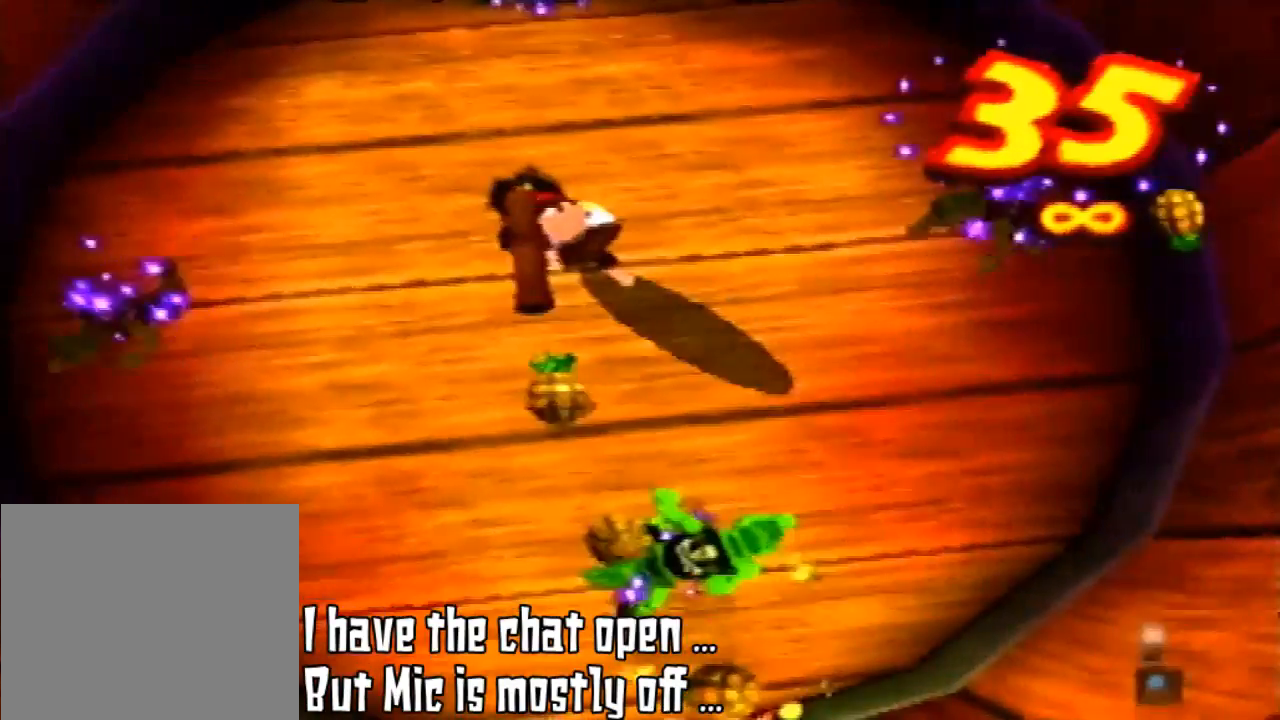
{"dt_ms": 500, "buttons": [], "left_stick": "down", "events": [[100, "B", "up"], [200, "B", "down"], [267, "B", "up"], [400, "B", "down"], [467, "B", "up"]]}
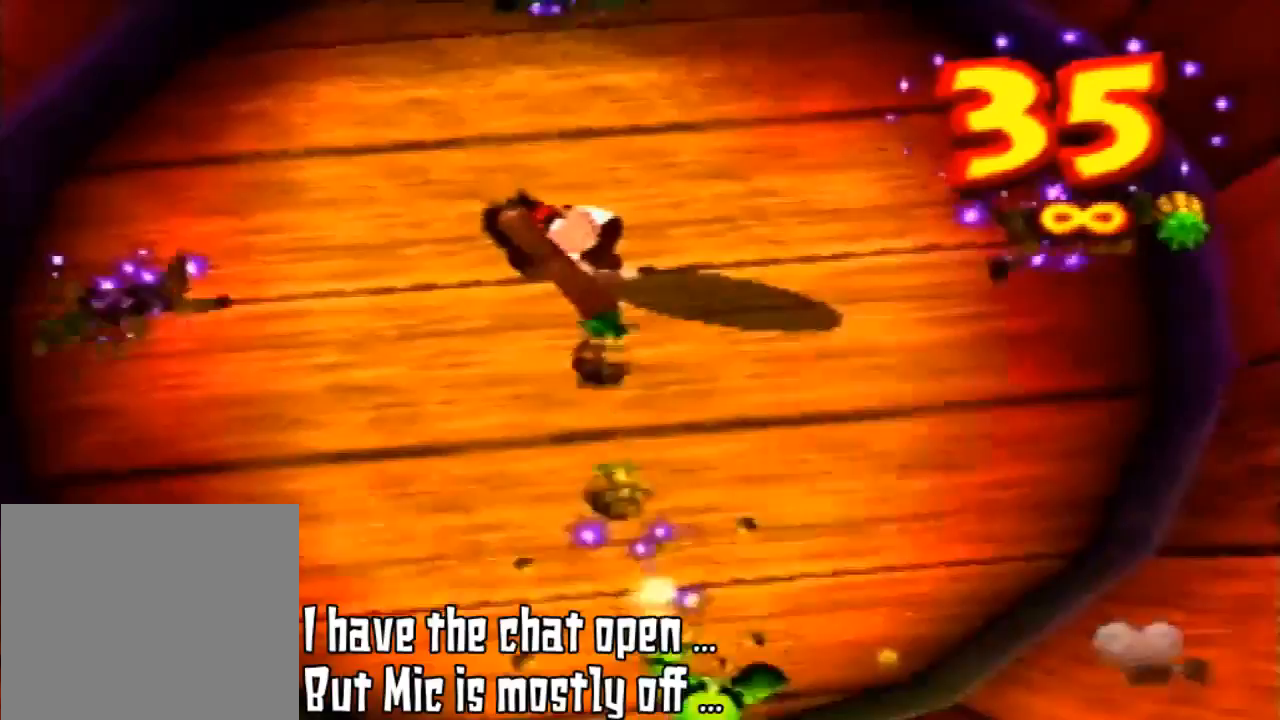
{"dt_ms": 500, "buttons": ["B"], "left_stick": "down-right", "events": [[100, "B", "down"], [133, "B", "up"], [200, "left_stick", "down-right"], [267, "B", "down"], [333, "B", "up"], [467, "B", "down"]]}
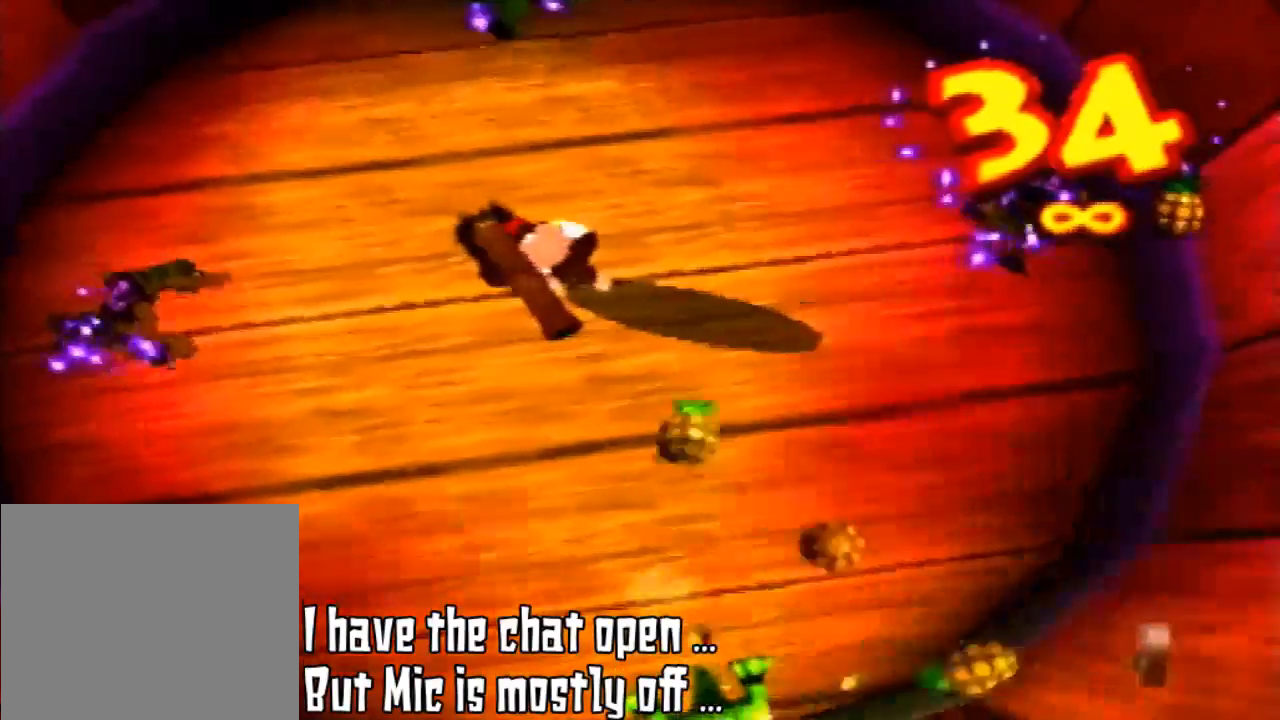
{"dt_ms": 1000, "buttons": ["A"], "left_stick": "center"}
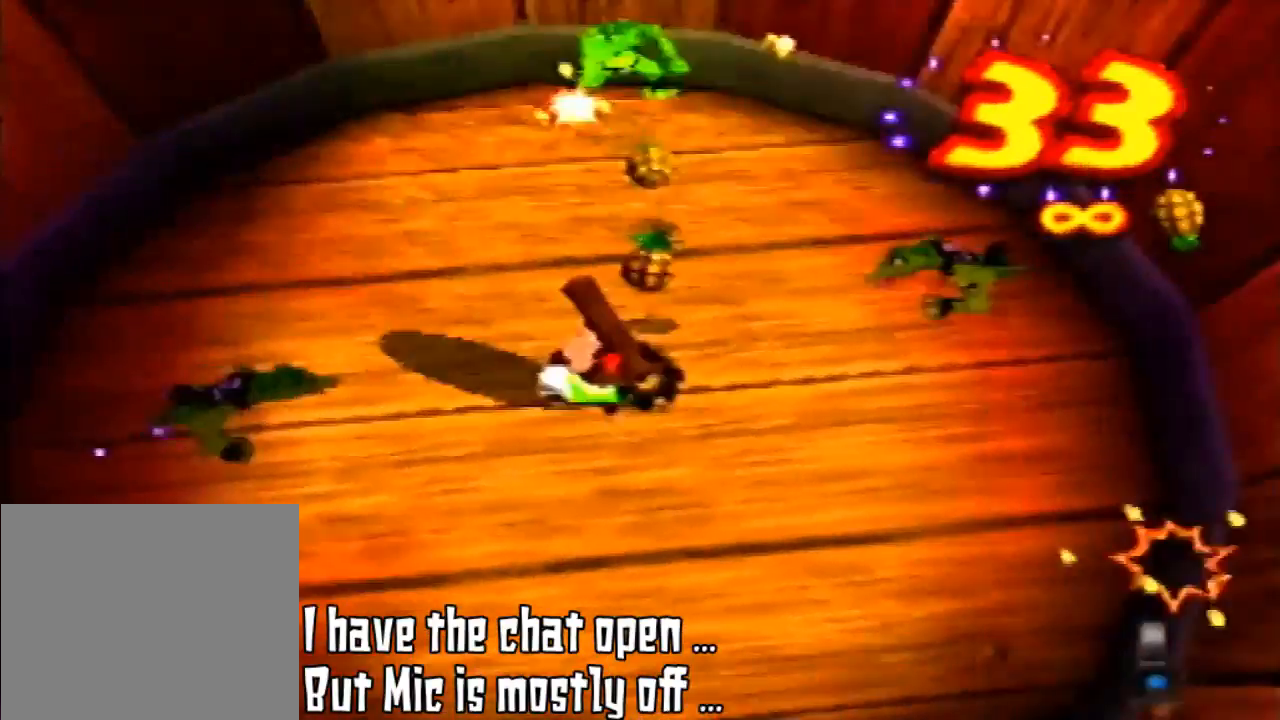
{"dt_ms": 500, "buttons": ["A"], "left_stick": "center", "events": []}
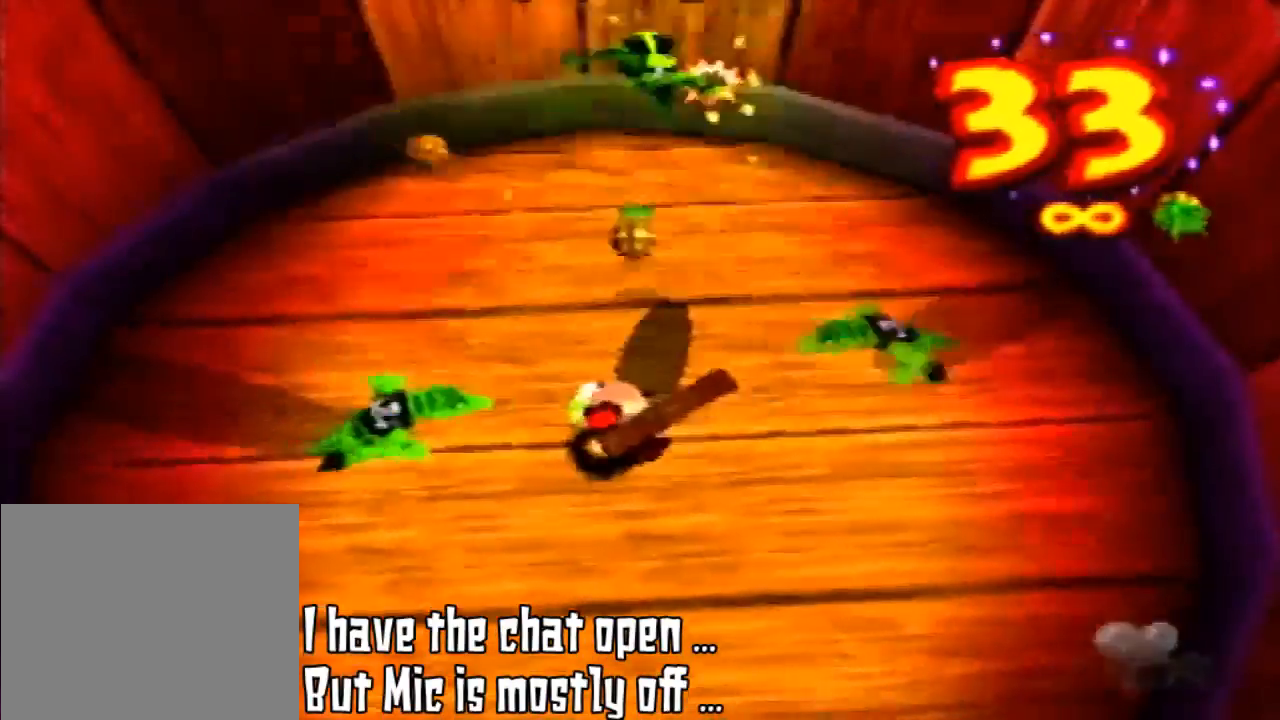
{"dt_ms": 500, "buttons": ["A", "B", "R1", "C_RIGHT", "C_UP"], "left_stick": "center", "events": [[200, "A", "up"], [200, "left_stick", "up-right"], [367, "A", "down"], [367, "left_stick", "center"], [467, "B", "down"], [467, "C_RIGHT", "down"], [467, "C_UP", "down"], [467, "R1", "down"]]}
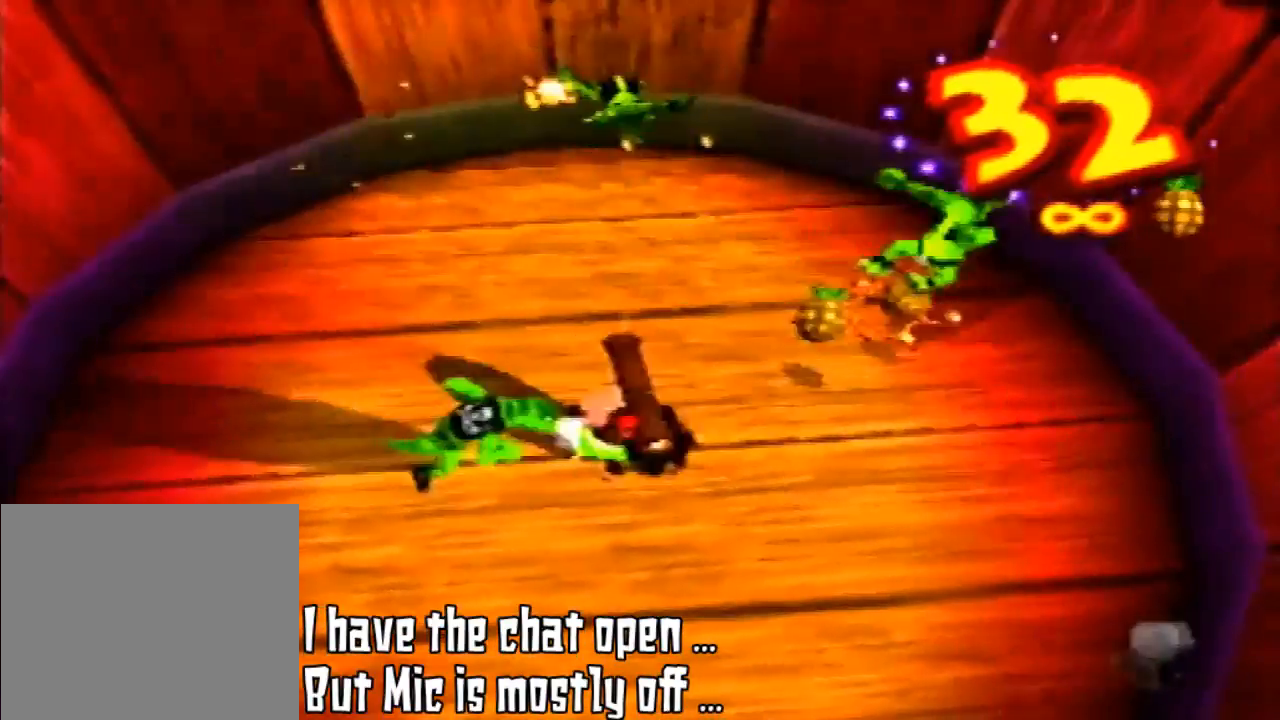
{"dt_ms": 500, "buttons": ["L1", "R1", "DPAD_RIGHT"], "left_stick": "down", "events": [[67, "A", "up"], [67, "C_RIGHT", "up"], [67, "C_UP", "up"], [67, "R1", "up"], [67, "left_stick", "up-right"], [433, "B", "up"], [433, "DPAD_RIGHT", "down"], [433, "L1", "down"], [433, "R1", "down"], [433, "left_stick", "down"]]}
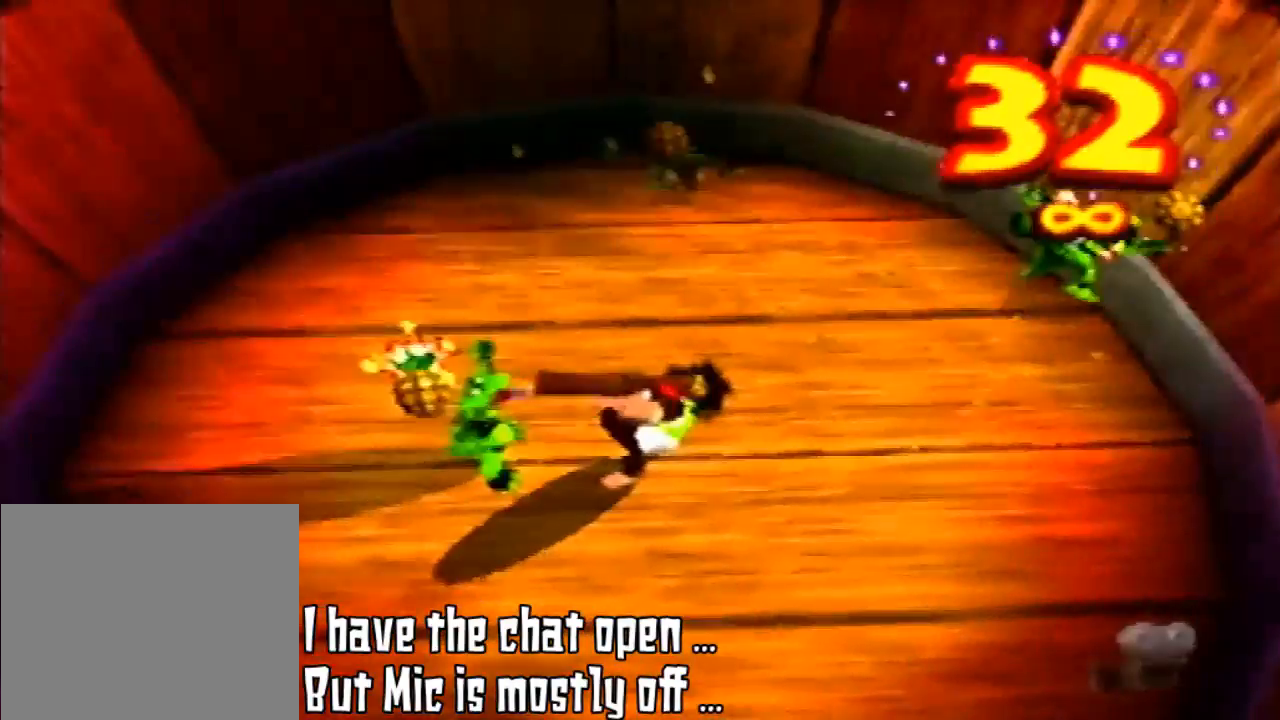
{"dt_ms": 500, "buttons": [], "left_stick": "left", "events": [[433, "B", "down"], [433, "DPAD_RIGHT", "up"], [433, "L1", "up"], [433, "R1", "up"], [433, "left_stick", "left"], [500, "B", "up"]]}
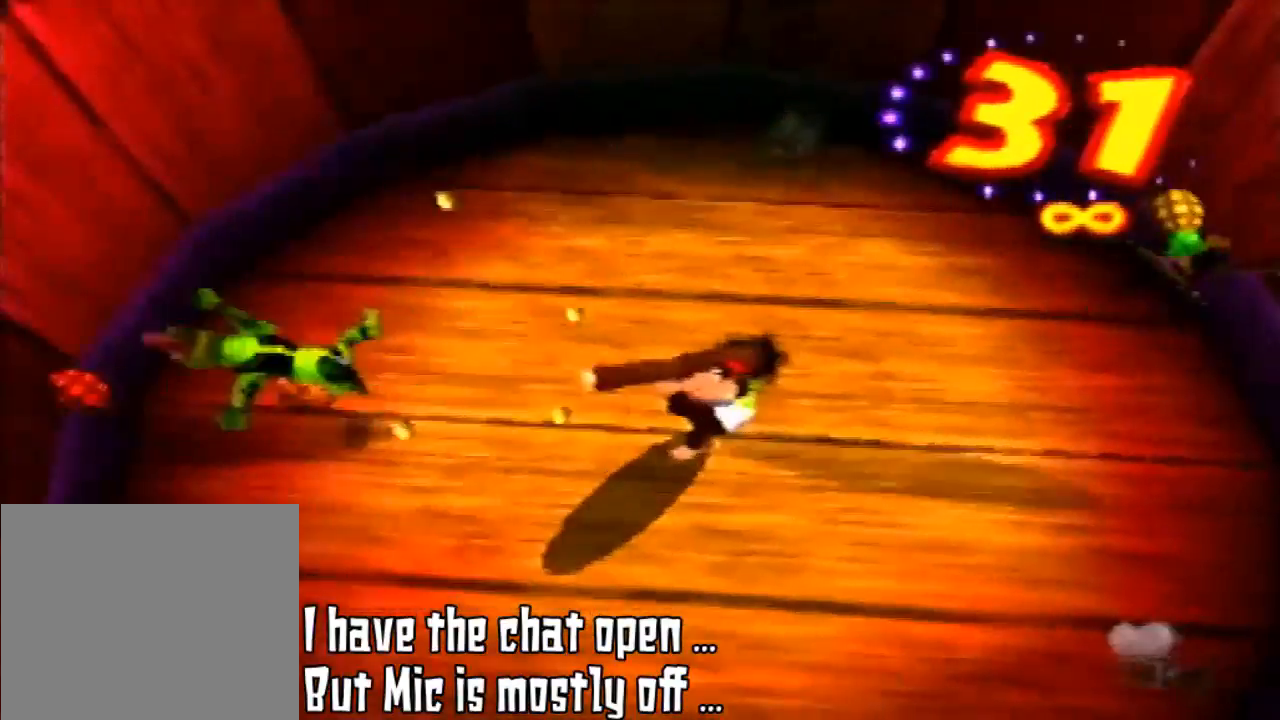
{"dt_ms": 500, "buttons": ["B"], "left_stick": "left", "events": [[67, "B", "down"], [233, "B", "up"], [300, "B", "down"], [367, "B", "up"], [467, "B", "down"]]}
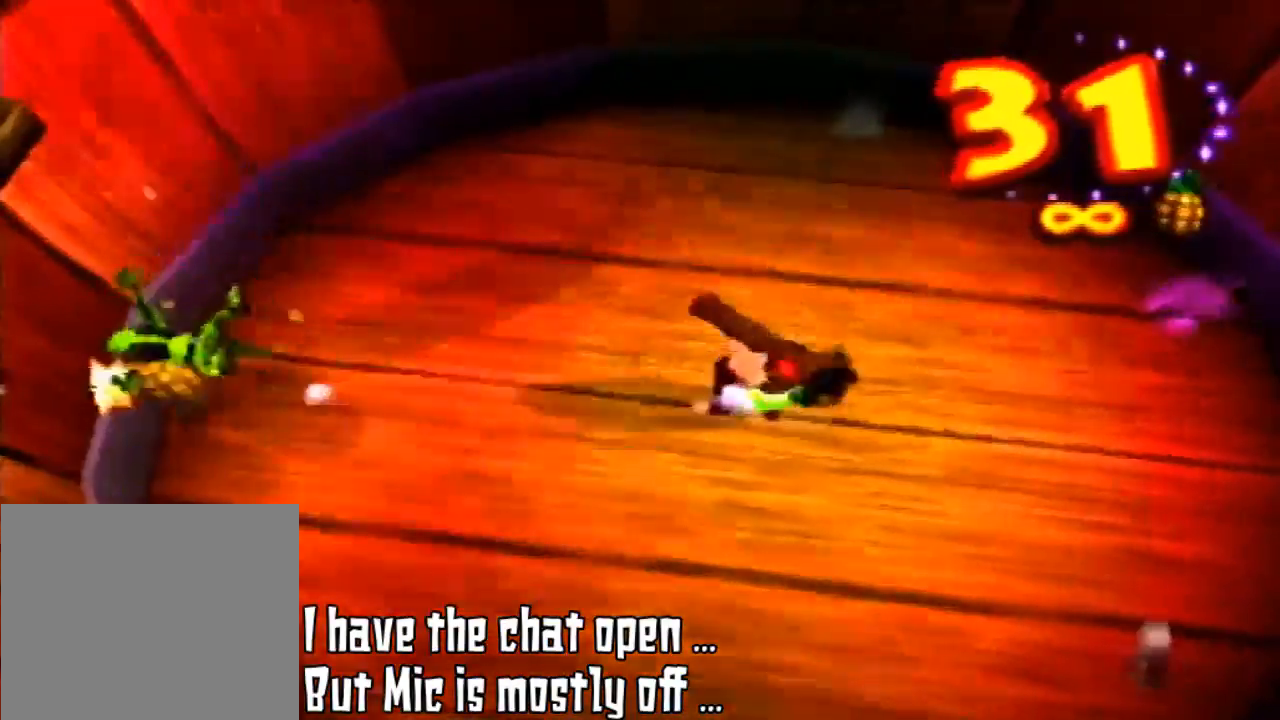
{"dt_ms": 500, "buttons": [], "left_stick": "up-right", "events": [[67, "B", "up"], [333, "left_stick", "up-right"]]}
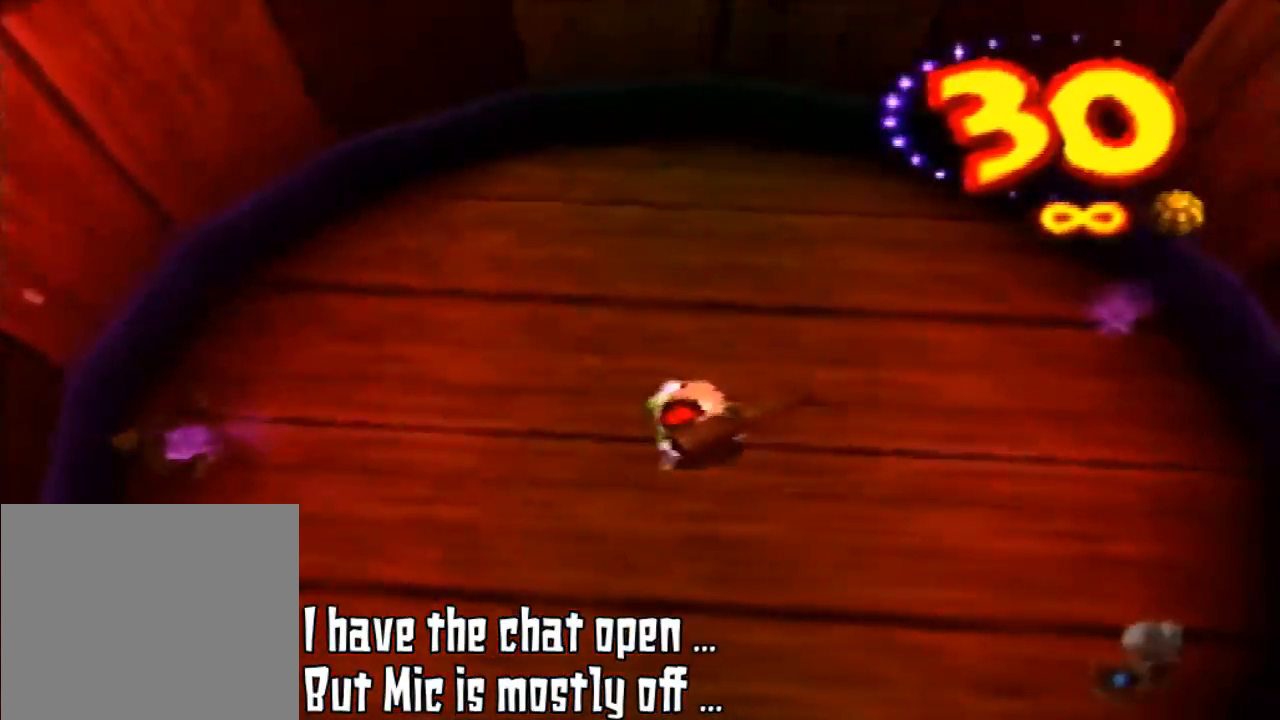
{"dt_ms": 500, "buttons": [], "left_stick": "center", "events": [[67, "left_stick", "center"]]}
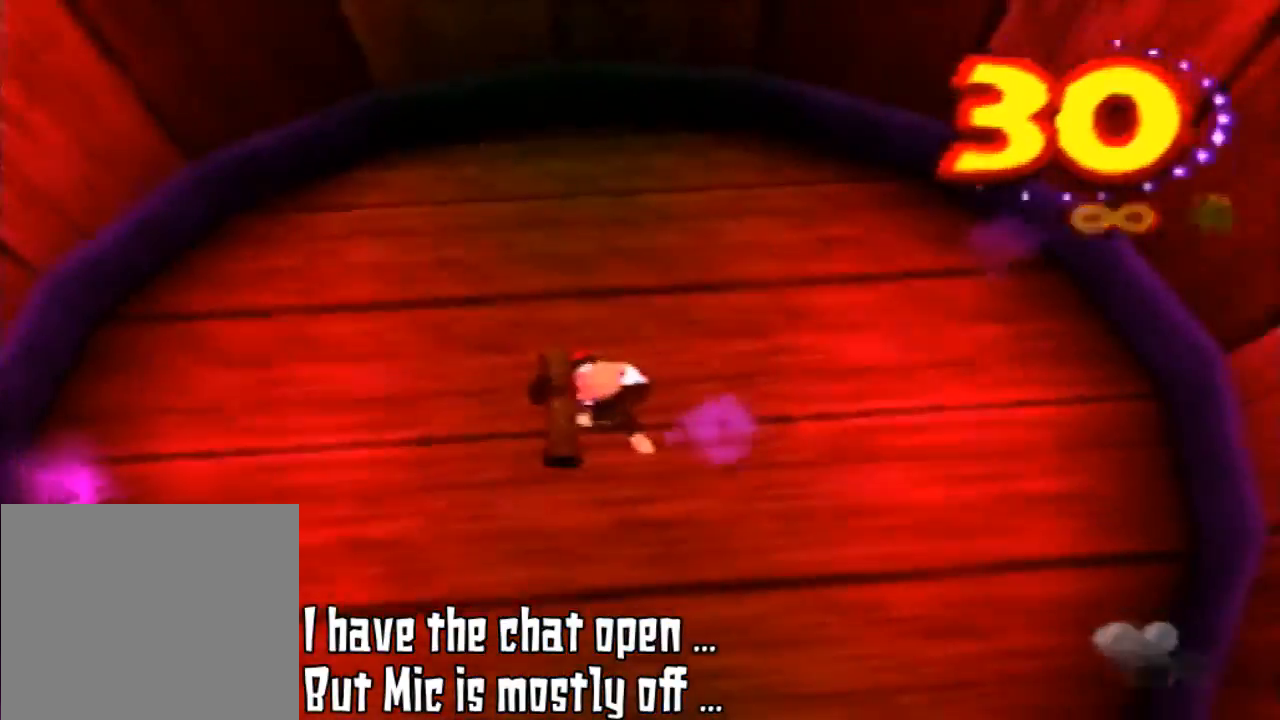
{"dt_ms": 500, "buttons": [], "left_stick": "center", "events": [[67, "left_stick", "down"], [333, "left_stick", "center"]]}
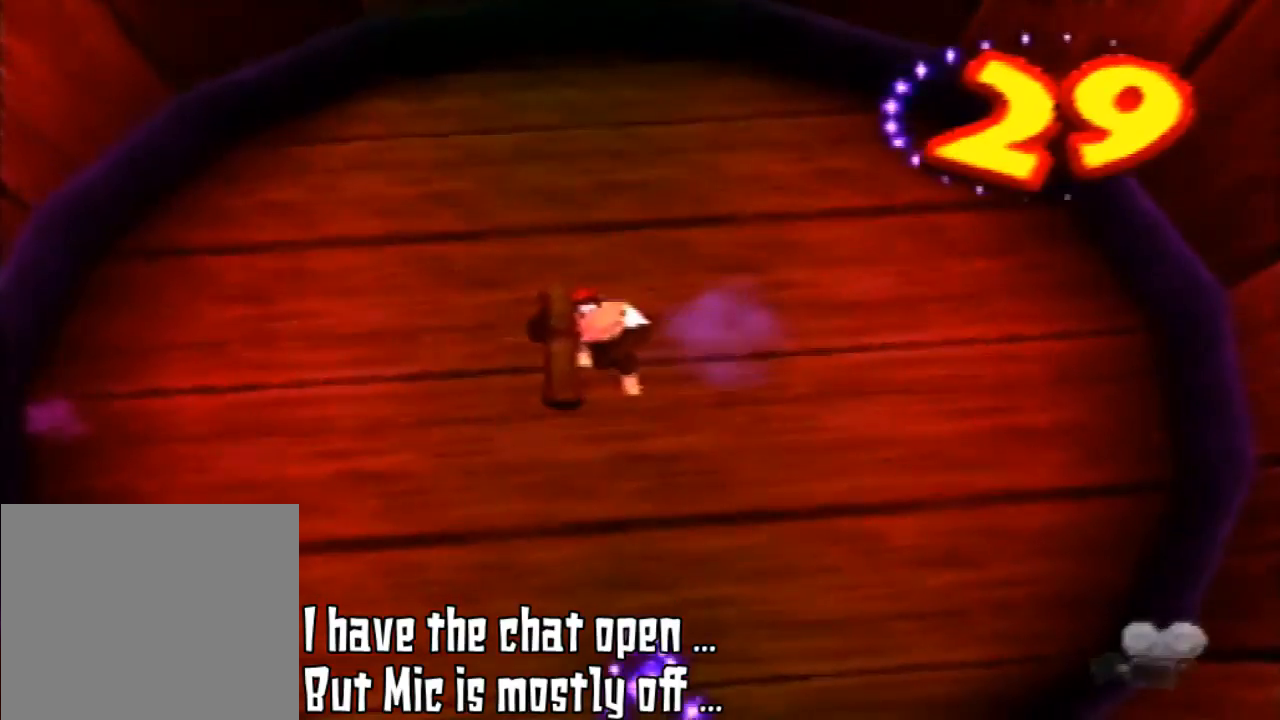
{"dt_ms": 500, "buttons": [], "left_stick": "center", "events": []}
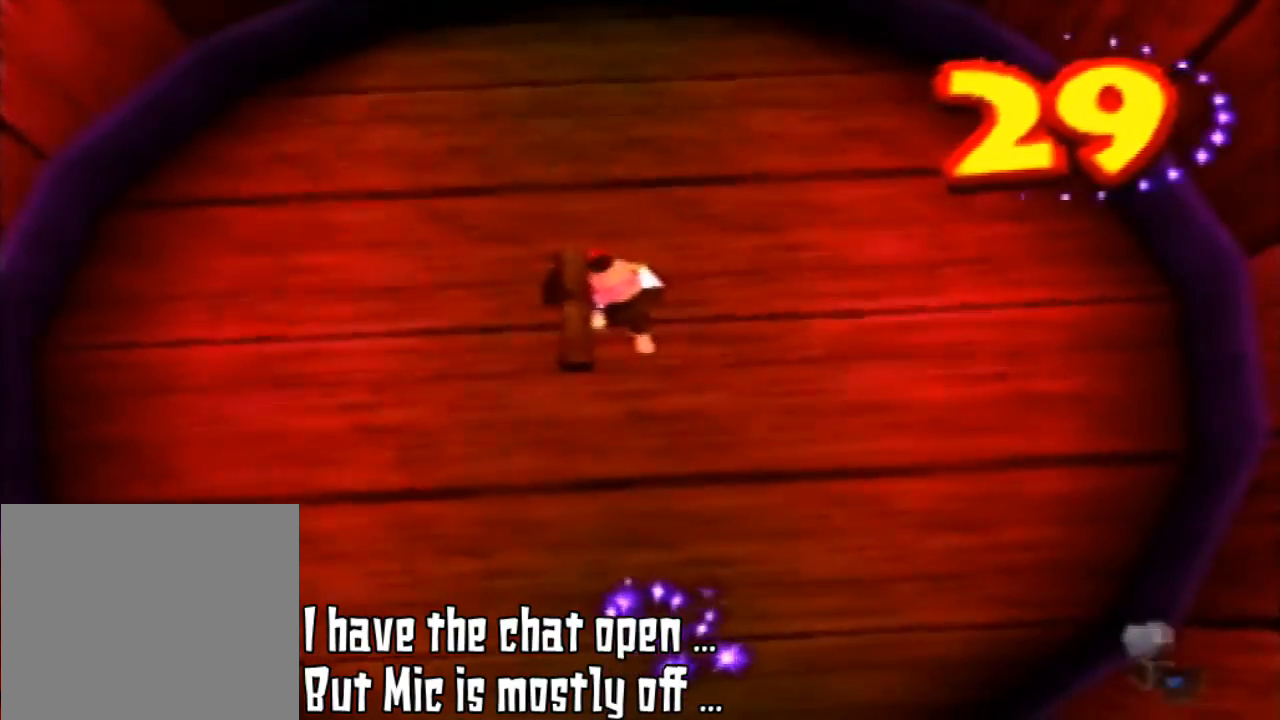
{"dt_ms": 500, "buttons": [], "left_stick": "center", "events": []}
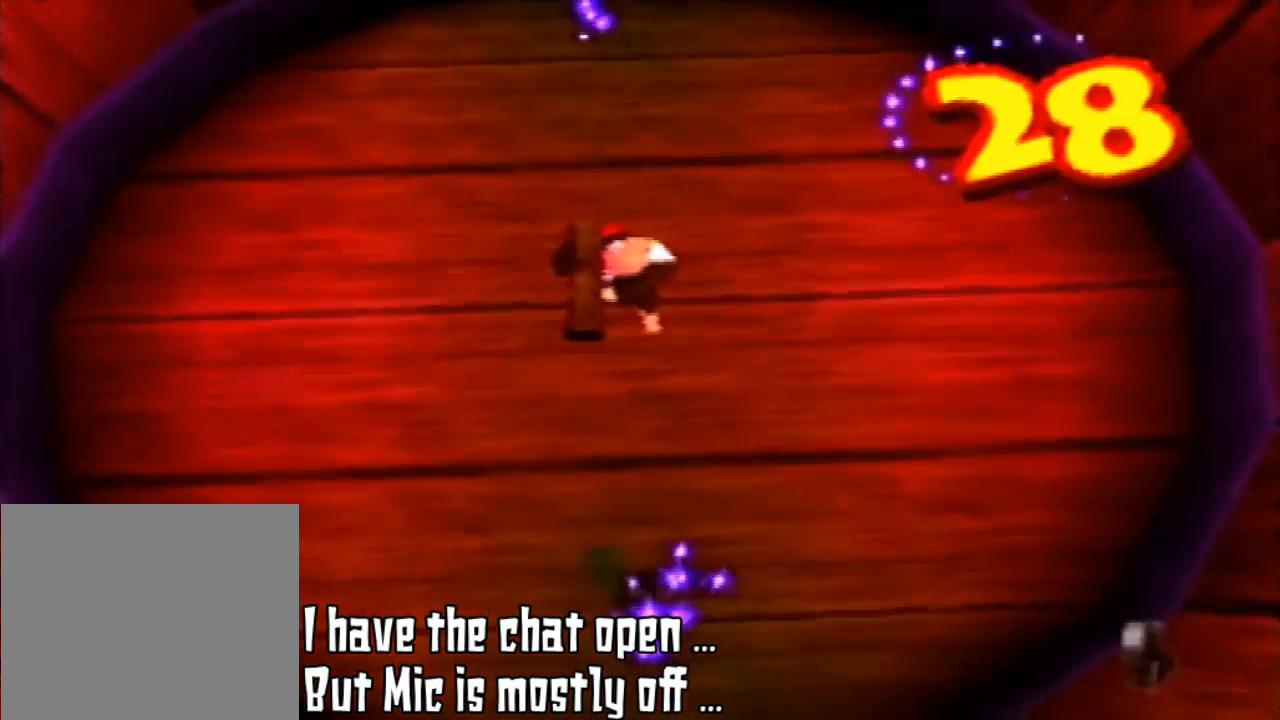
{"dt_ms": 500, "buttons": [], "left_stick": "center", "events": []}